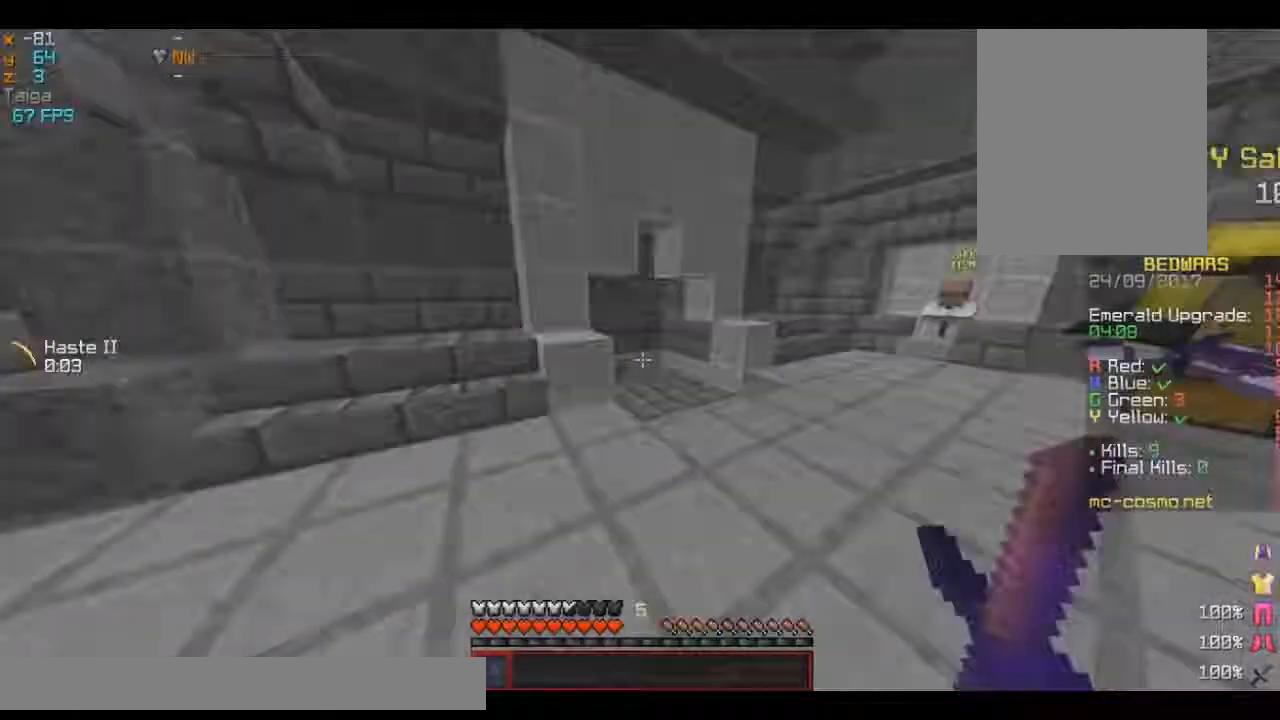
Gameplay with keyboard and mouse; each line is a JSON object with the keys and mouse buttons held at the frame after it. "events" lists presses ("down") and releases ("up") of "a", "d", "s", "w", "mouse_left" and "mouse_right" between this image and that frame as [ms after this image, input, new state], when the widget could be followed in between. "mouse_left", "mouse_right" = the "left", "right" buttons of the "mouse" list. No other keys are recorded. Fast repeated clicks can show as one long hold. Mouse movement is not recorded.
{"keys": ["a", "w"], "mouse": [], "events": [[100, "d", "down"], [317, "d", "up"], [451, "a", "down"]]}
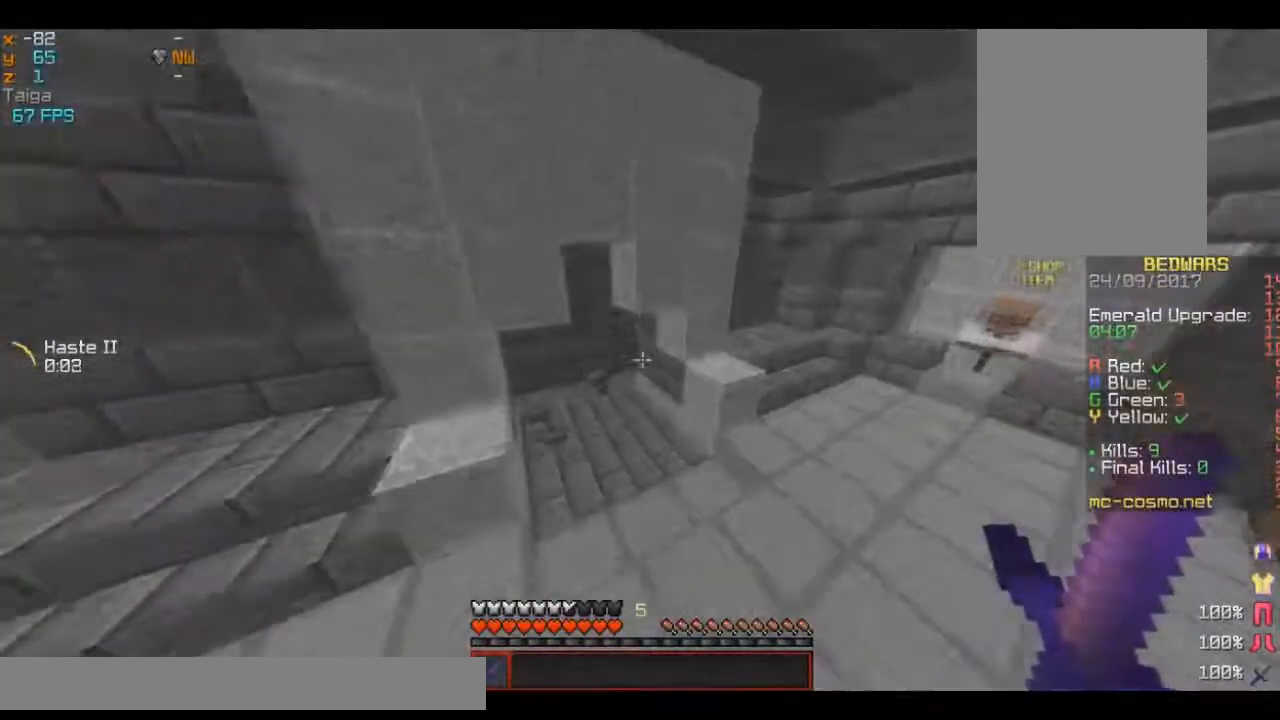
{"keys": ["a", "w"], "mouse": [], "events": []}
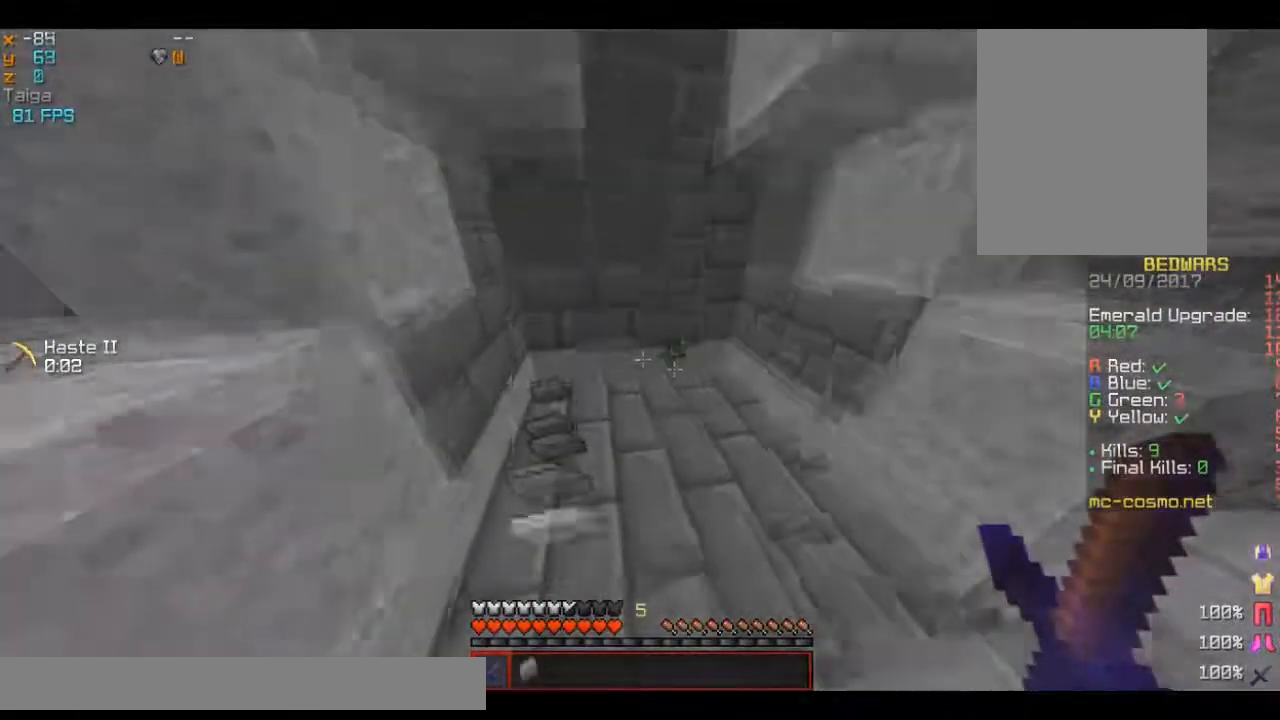
{"keys": ["d", "w"], "mouse": [], "events": [[367, "d", "down"], [451, "a", "up"]]}
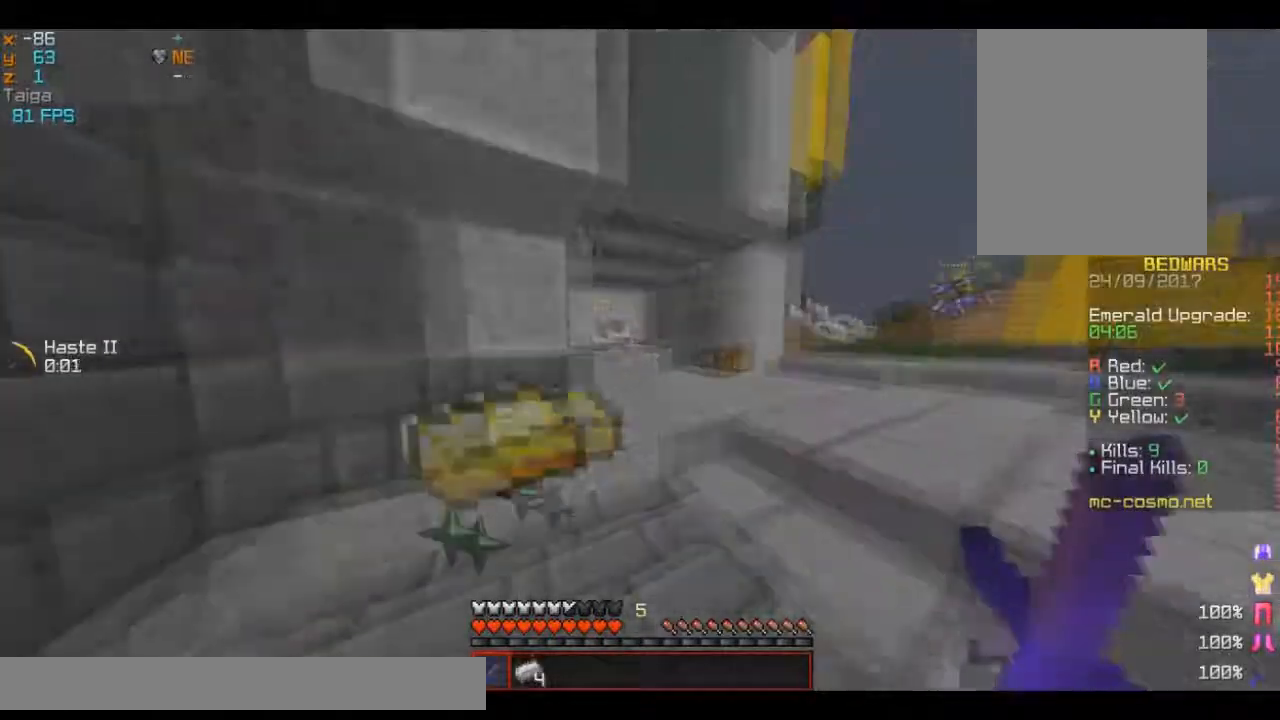
{"keys": ["a", "w"], "mouse": [], "events": [[367, "d", "up"], [450, "a", "down"]]}
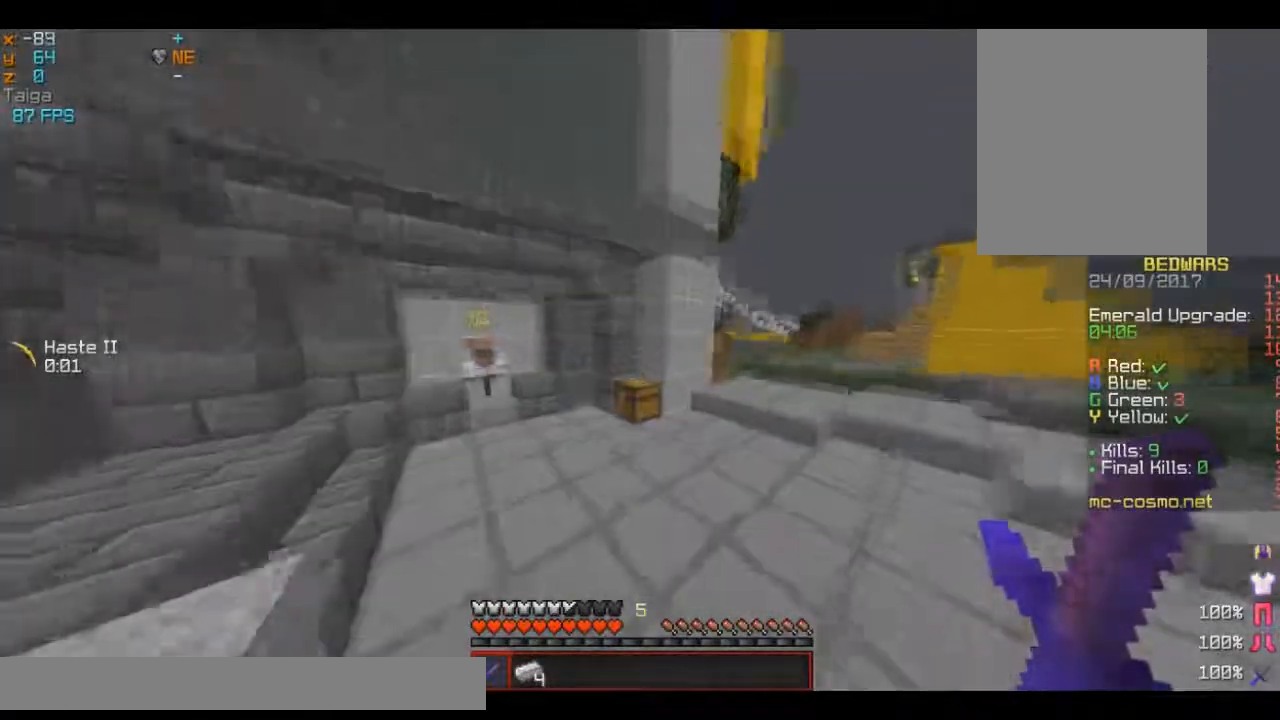
{"keys": [], "mouse": [], "events": [[167, "a", "up"], [200, "mouse_right", "down"], [284, "w", "up"], [367, "mouse_right", "up"]]}